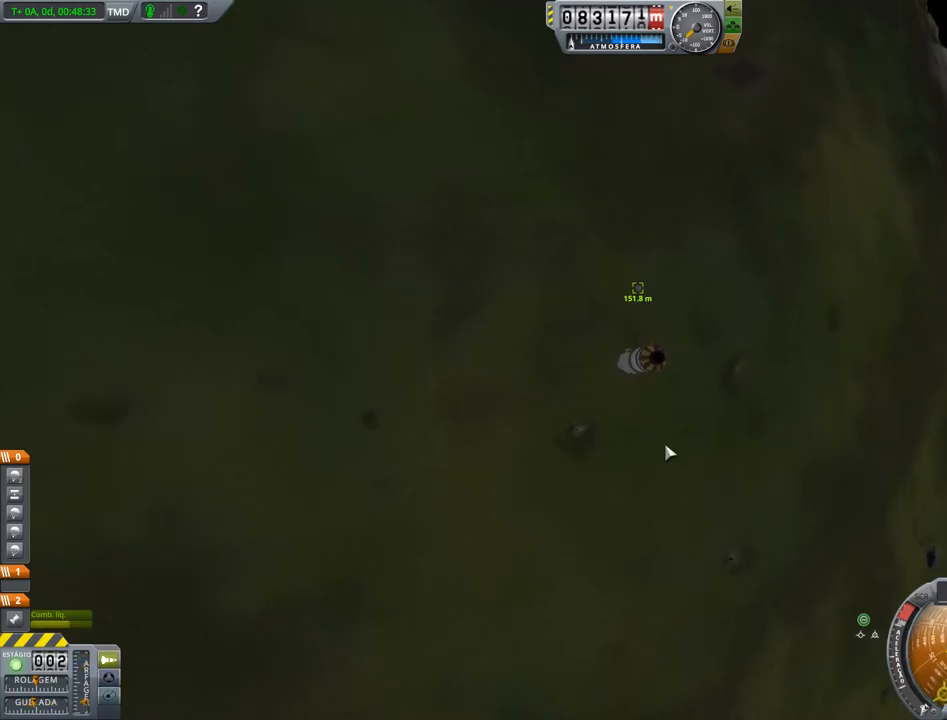
Gameplay with keyboard; each line is a JSON object with the keys held at the frame after it. "events" lists presses ("down") and releases ("up") of "a", "alt", "caps_lock", "ctrl", "d", "down", "e", "h", "i", "j", "k", "l", "left", "n", "q", "right", "s", "space", "up", "w", "x" and "z" between this image and that frame as [ms after this image, input, new state], when the widget could be followed in between. No other keys are recorded. Mouse input is not recorded. Not read: other_keys.
{"keys": ["w"], "events": [[116, "w", "up"], [400, "w", "down"]]}
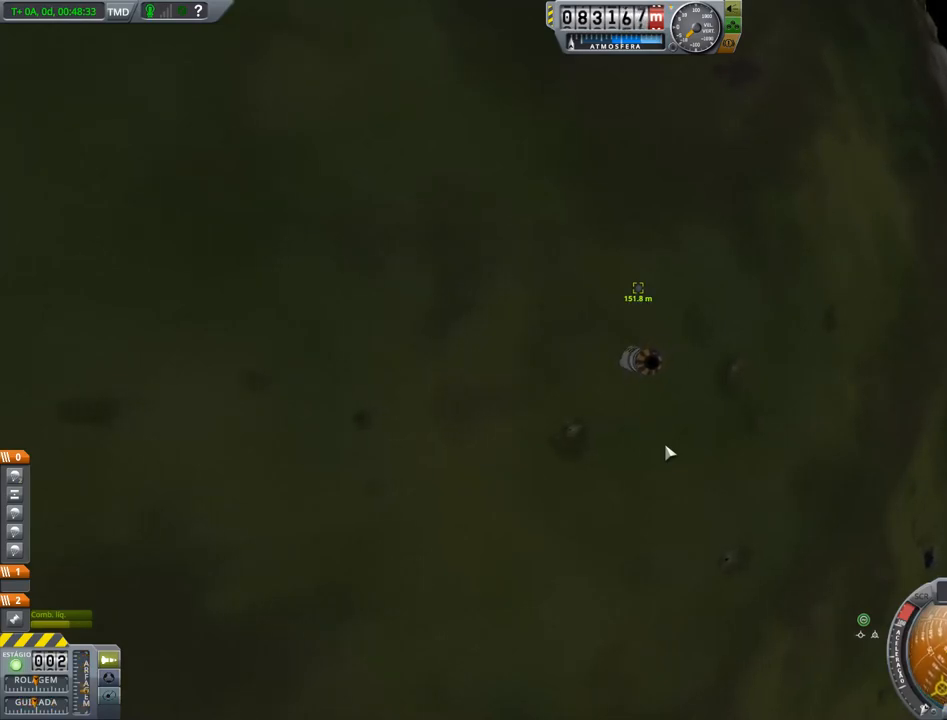
{"keys": [], "events": [[83, "w", "up"]]}
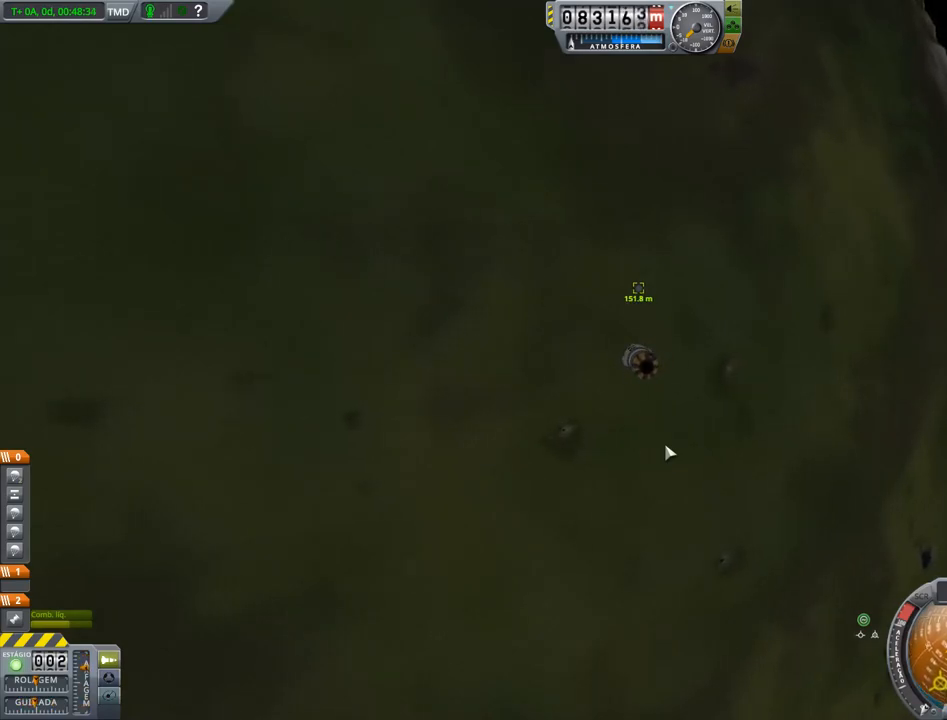
{"keys": [], "events": [[200, "a", "down"], [300, "a", "up"]]}
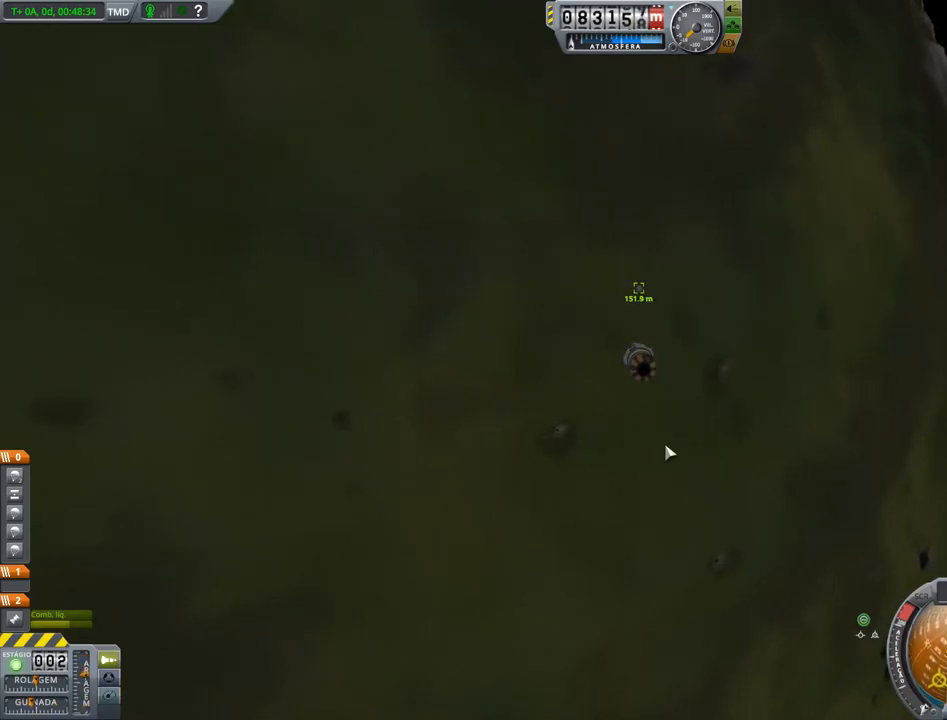
{"keys": [], "events": [[217, "a", "down"], [317, "a", "up"]]}
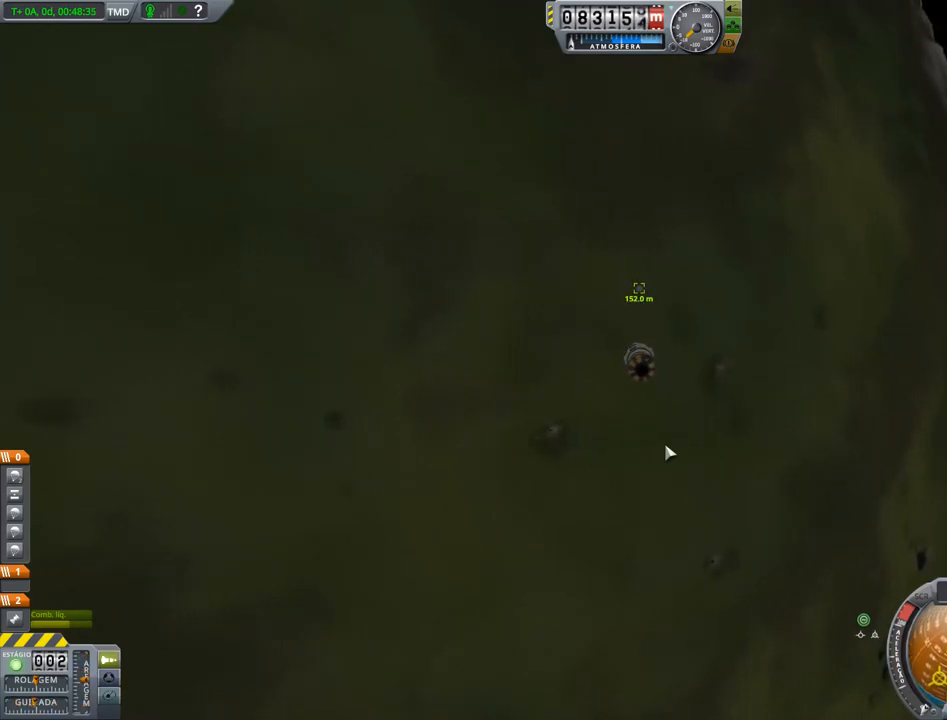
{"keys": [], "events": []}
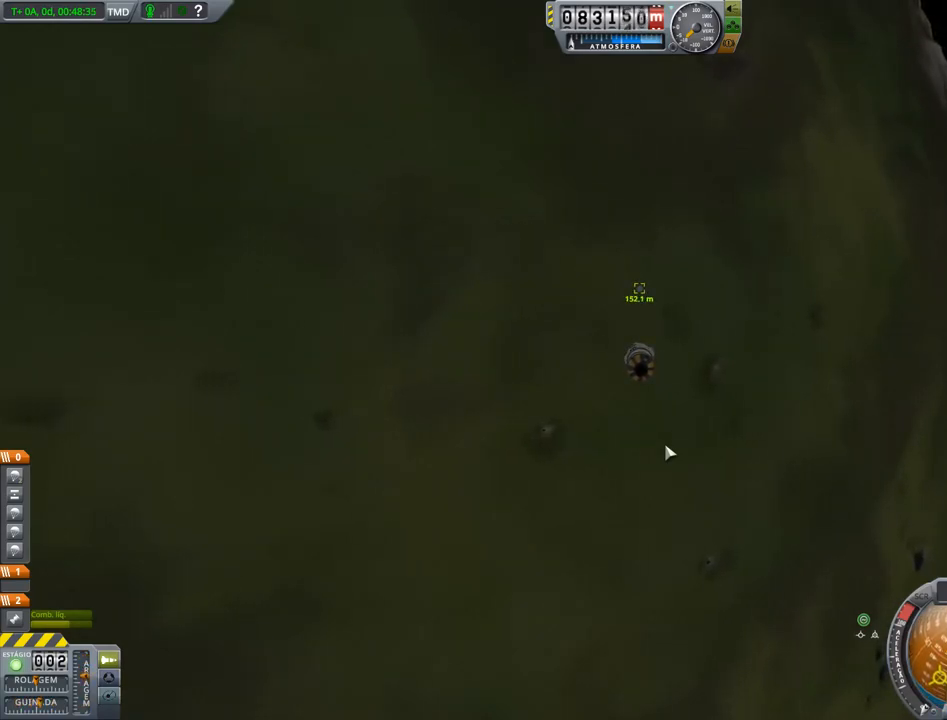
{"keys": [], "events": []}
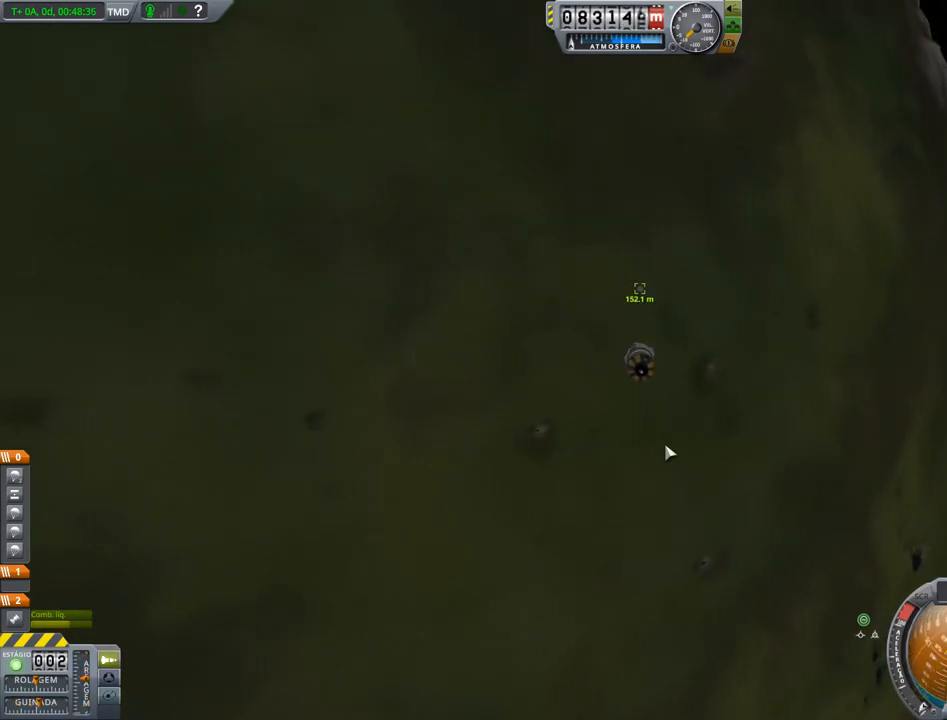
{"keys": [], "events": [[266, "a", "down"], [317, "a", "up"]]}
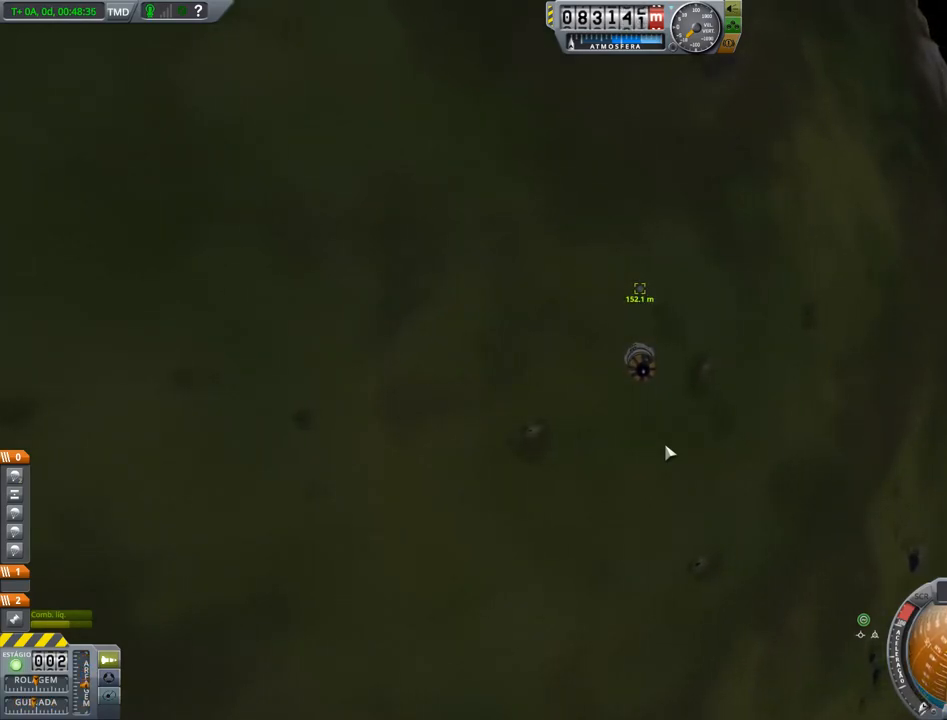
{"keys": ["a"], "events": [[501, "a", "down"]]}
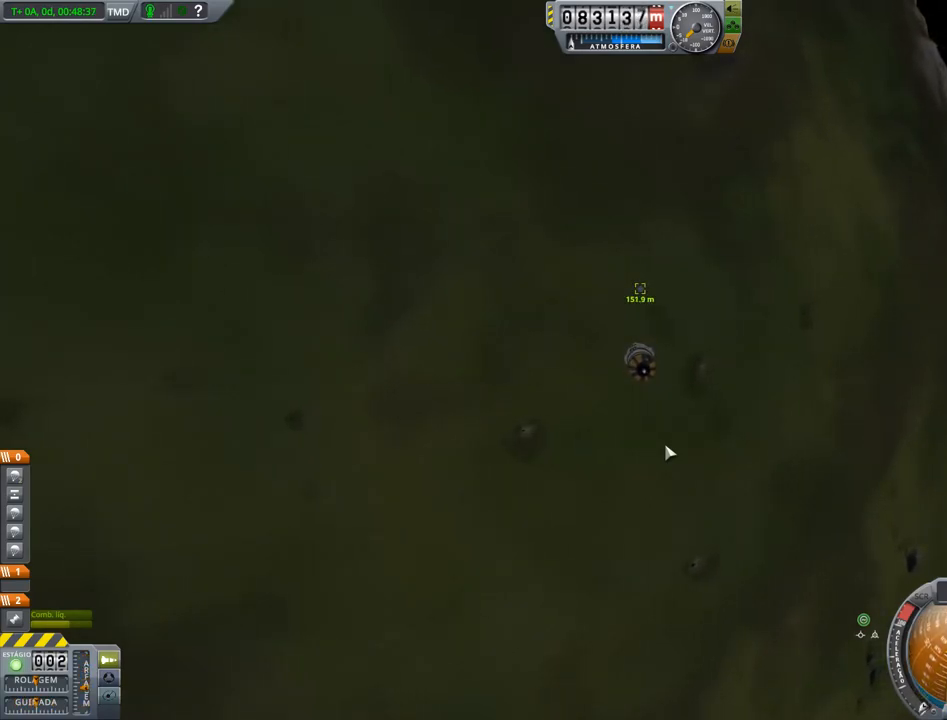
{"keys": [], "events": [[50, "w", "down"], [83, "a", "up"], [133, "w", "up"]]}
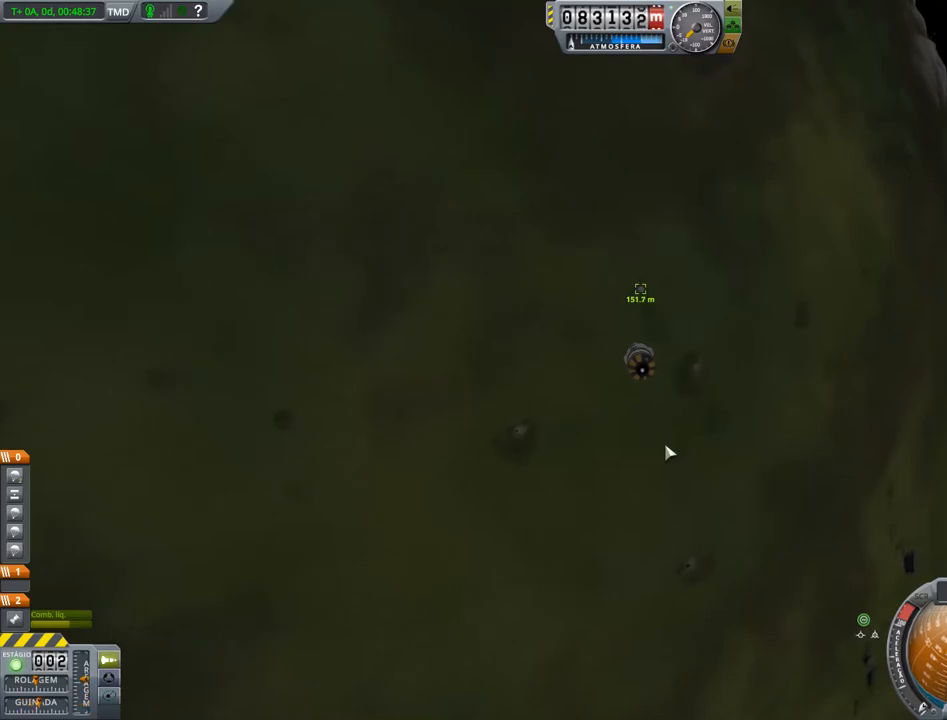
{"keys": [], "events": [[200, "a", "down"], [200, "w", "down"], [300, "a", "up"], [300, "w", "up"]]}
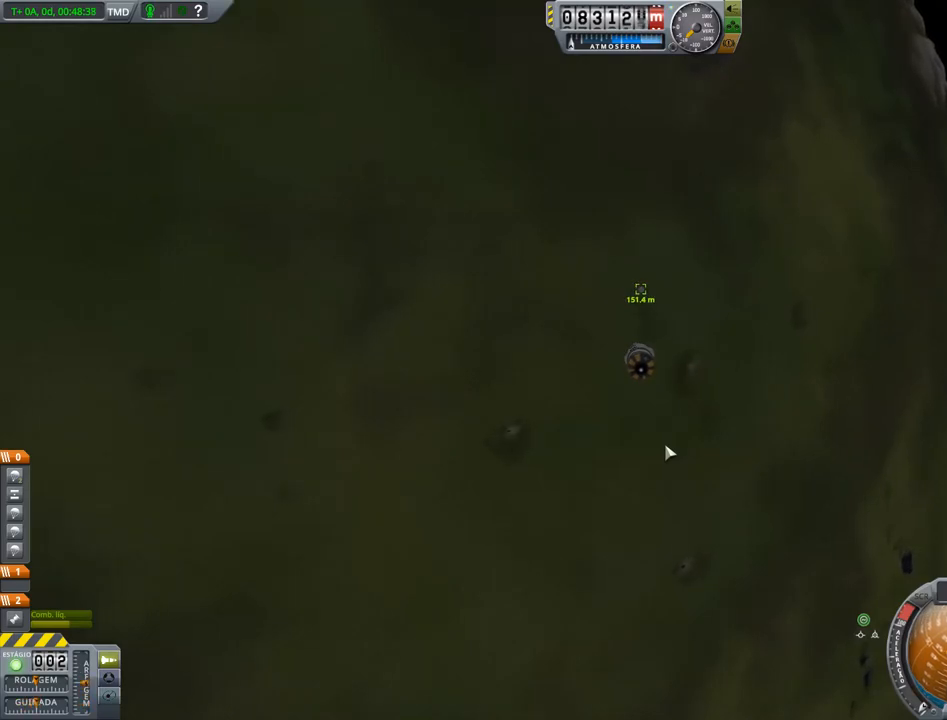
{"keys": [], "events": []}
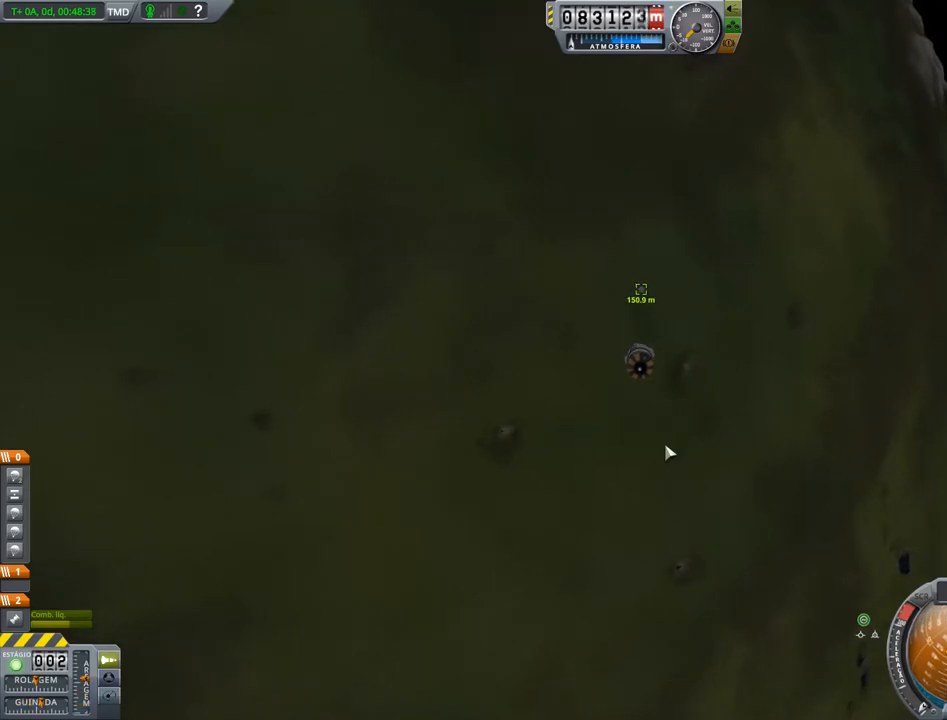
{"keys": ["a", "w"], "events": [[367, "a", "down"], [367, "w", "down"]]}
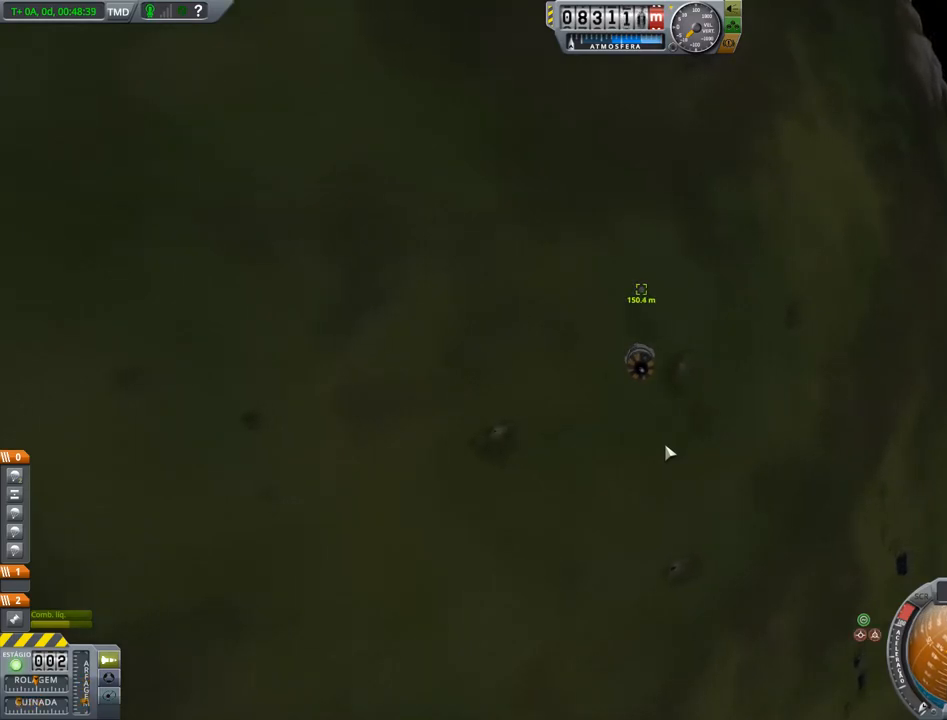
{"keys": ["a", "w"], "events": [[66, "a", "up"], [116, "w", "up"], [483, "a", "down"], [483, "w", "down"]]}
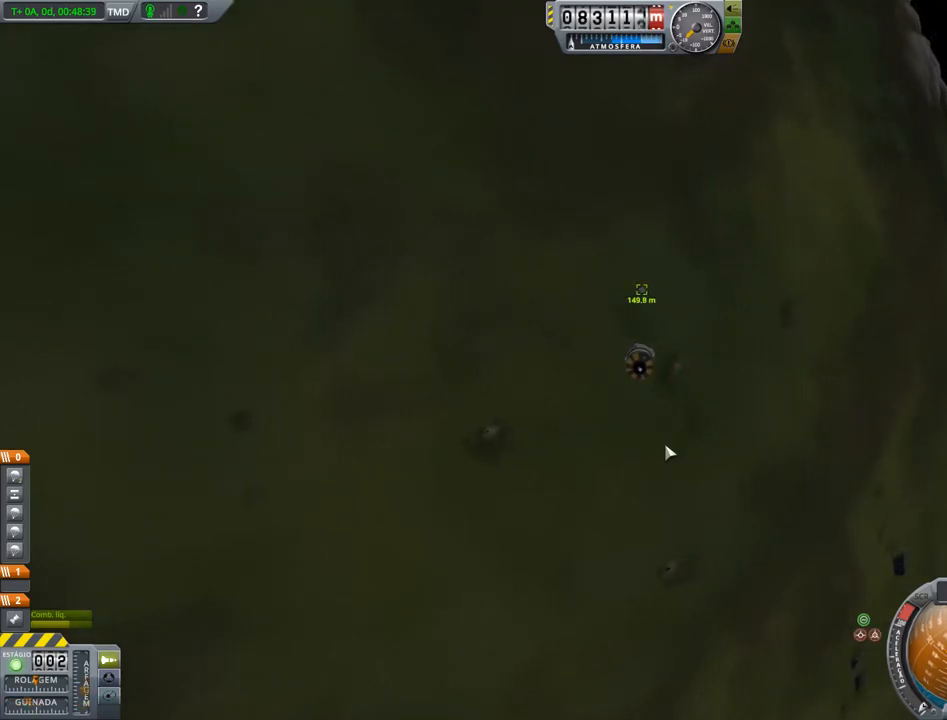
{"keys": [], "events": [[184, "a", "up"], [184, "w", "up"]]}
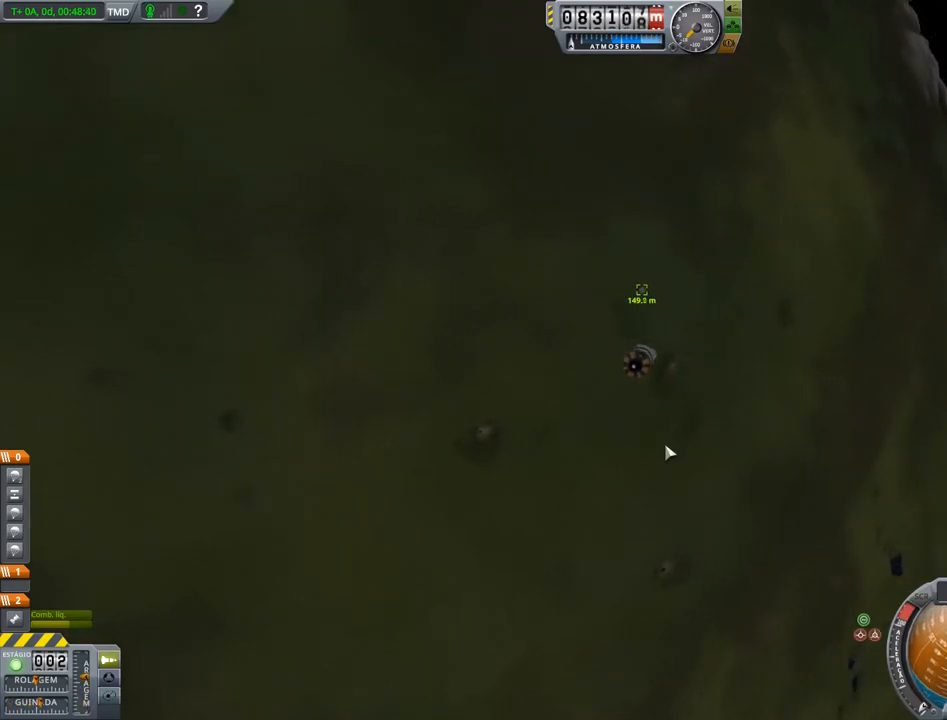
{"keys": [], "events": [[183, "a", "down"], [233, "w", "down"], [300, "a", "up"], [300, "w", "up"]]}
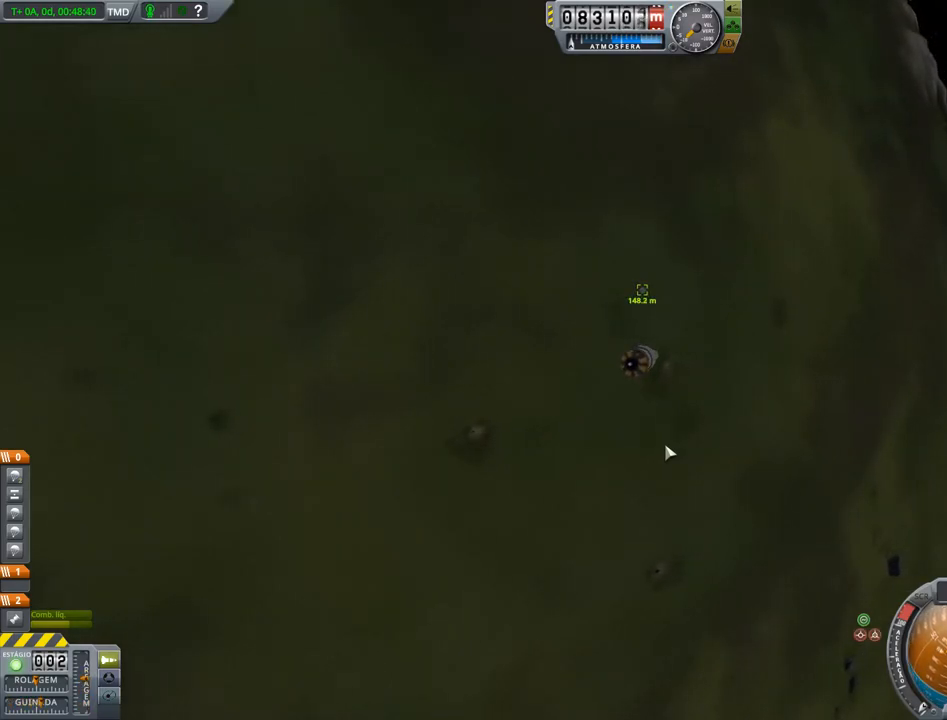
{"keys": [], "events": []}
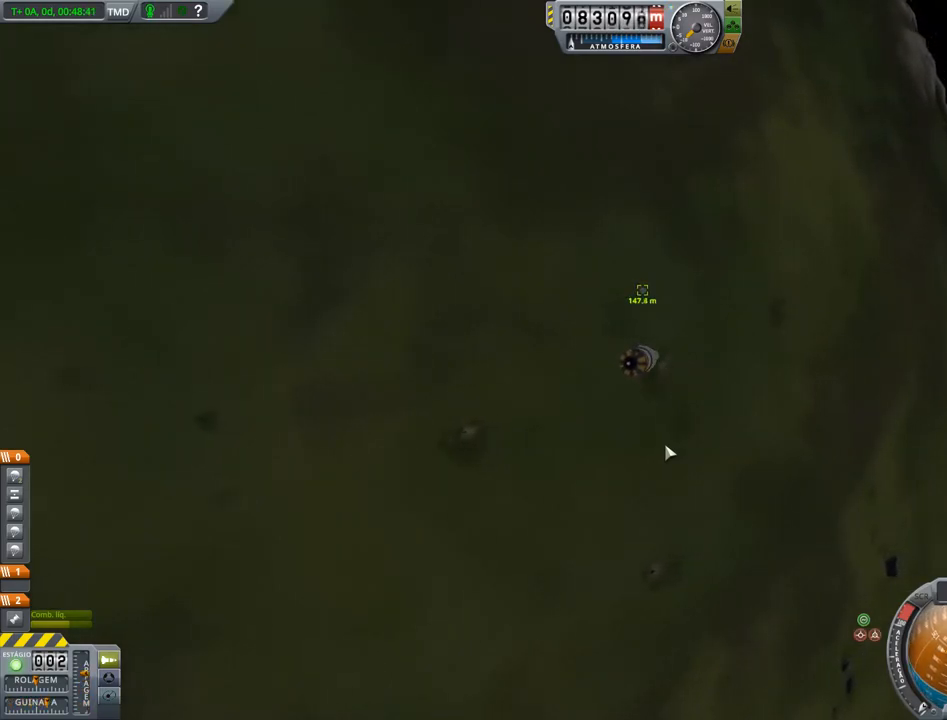
{"keys": [], "events": []}
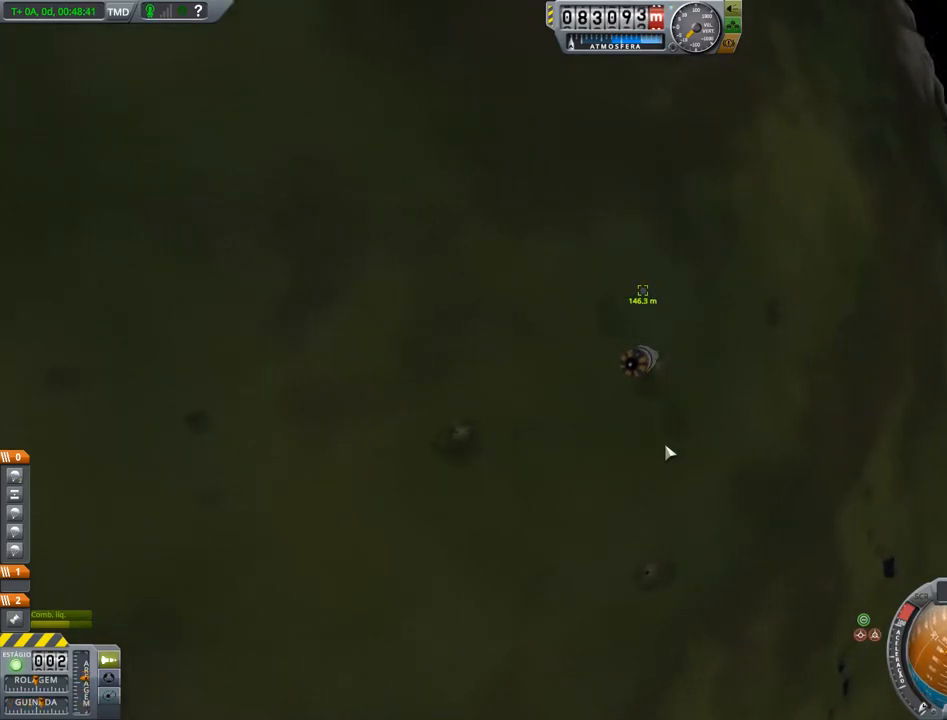
{"keys": [], "events": []}
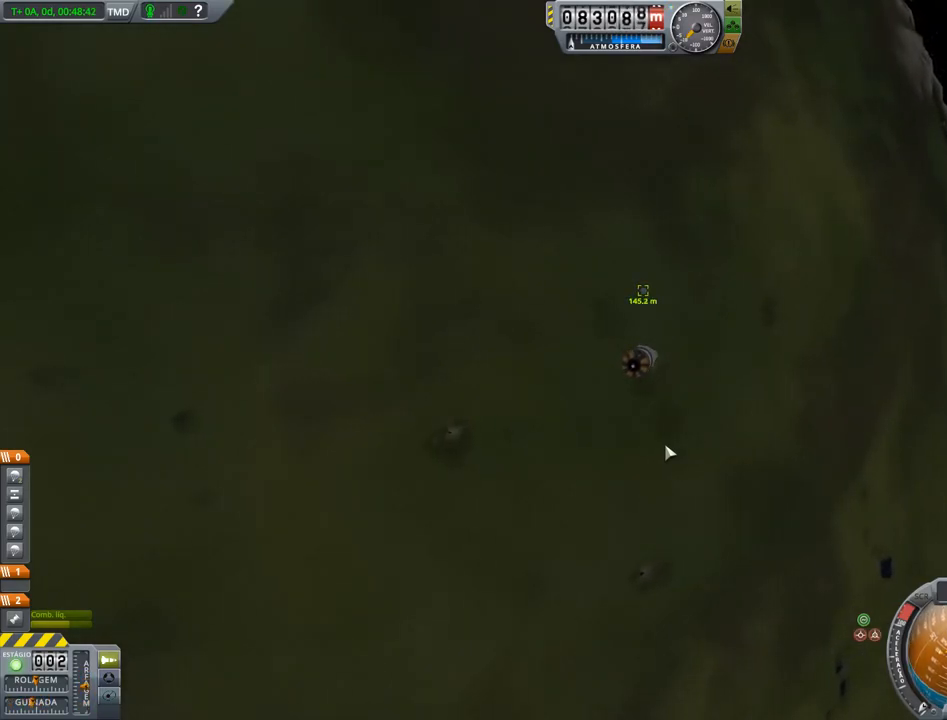
{"keys": [], "events": [[16, "x", "down"], [66, "x", "up"]]}
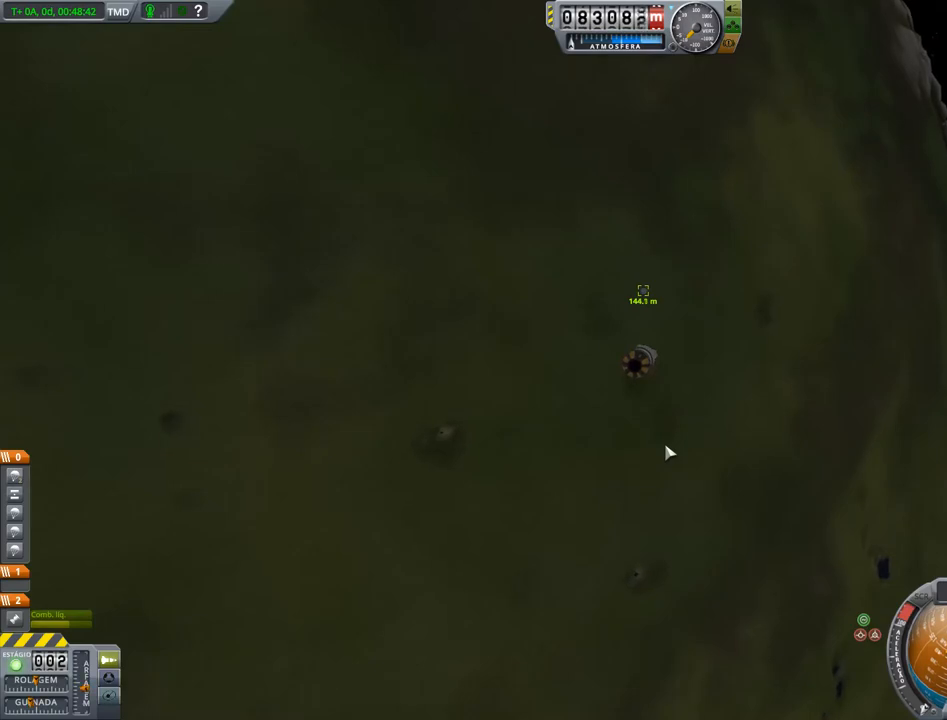
{"keys": ["d"], "events": [[450, "d", "down"]]}
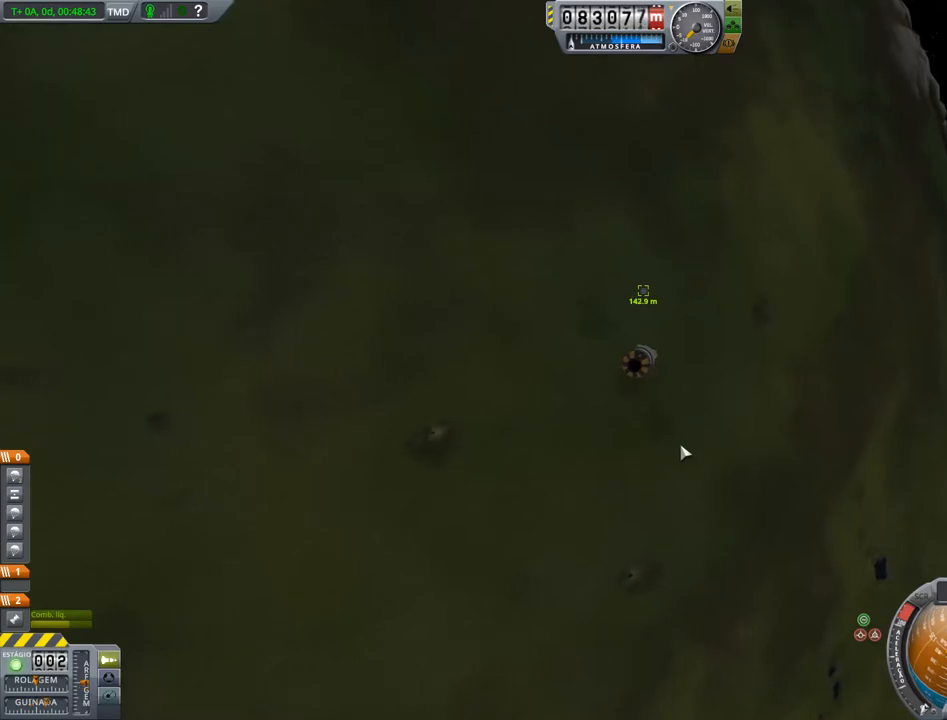
{"keys": [], "events": [[317, "s", "down"], [417, "d", "up"], [483, "s", "up"]]}